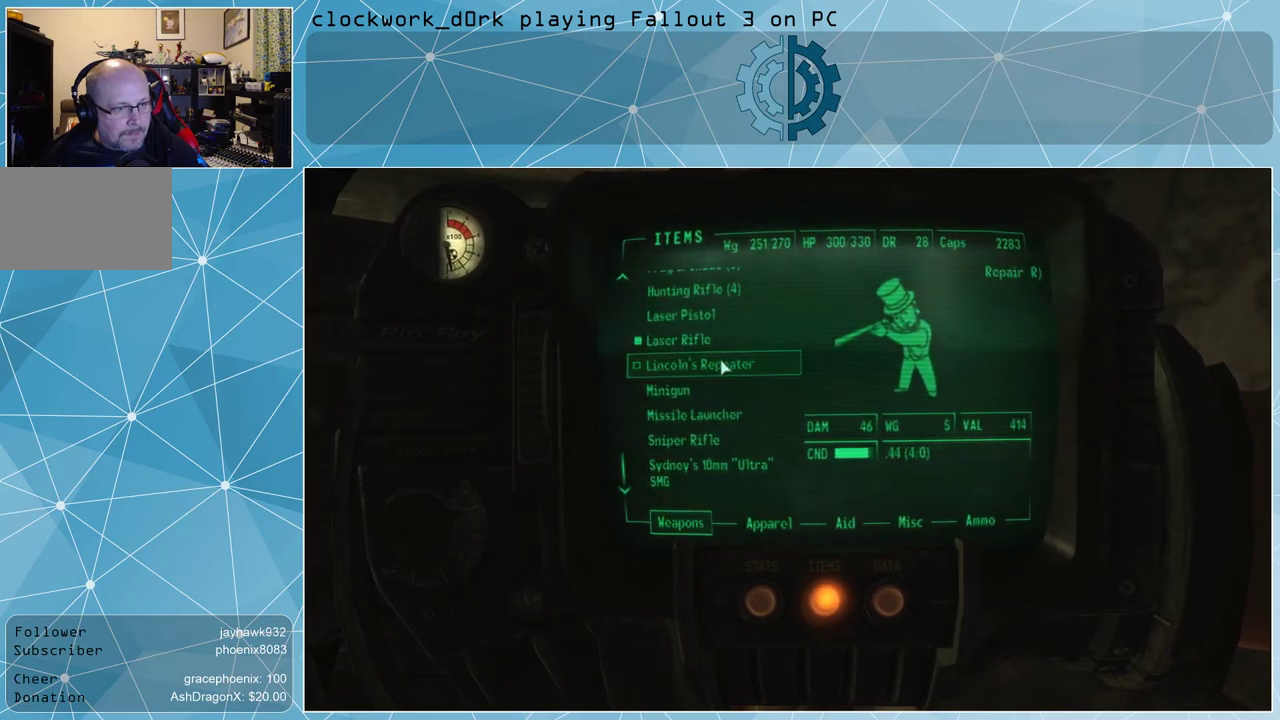
Gameplay with keyboard and mouse; each line is a JSON object with the keys and mouse buttons held at the frame after it. "events" lists presses ("down") and releases ("up") of "1", "2", "3", "4", "5", "a", "alt", "c", "ctrl", "d", "e", "f", "q", "r", "s", "shift", "space", "tab", "v", "w", "x", "z", "mouse_left", "mouse_middle", "mouse_right", "mouse_wheel_up" and "mouse_wheel_down" between this image and that frame as [ms after this image, input, new state], when the widget could be followed in between. "mouse_left", "mouse_middle", "mouse_right", "mouse_wheel_up", "mouse_wheel_down" = the "left", "middle", "right", "wheel_up", "wheel_down" buttons of the "mouse" list. No other keys are recorded. Not read: mouse_move.
{"keys": [], "mouse": [], "events": [[100, "mouse_wheel_down", "down"], [133, "mouse_wheel_down", "up"], [367, "mouse_wheel_down", "down"], [400, "mouse_wheel_down", "up"]]}
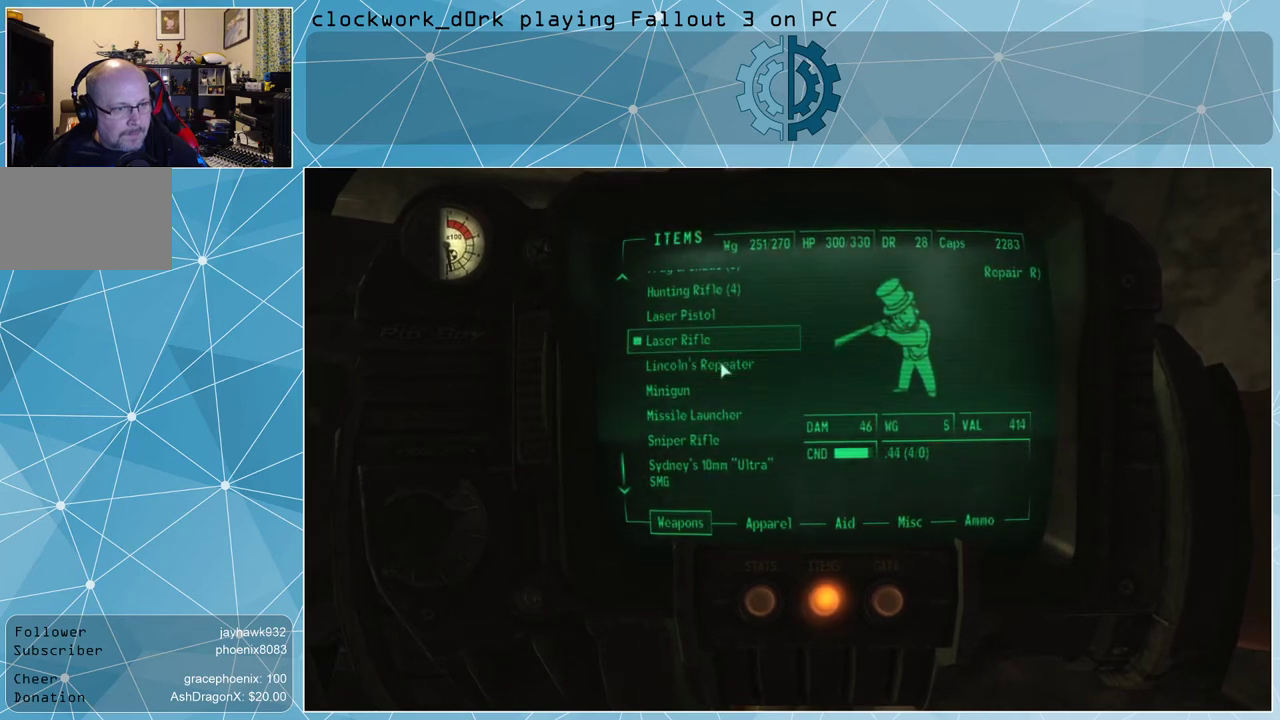
{"keys": [], "mouse": [], "events": [[100, "mouse_wheel_up", "down"], [200, "mouse_wheel_up", "up"], [367, "mouse_wheel_up", "down"], [467, "mouse_wheel_up", "up"]]}
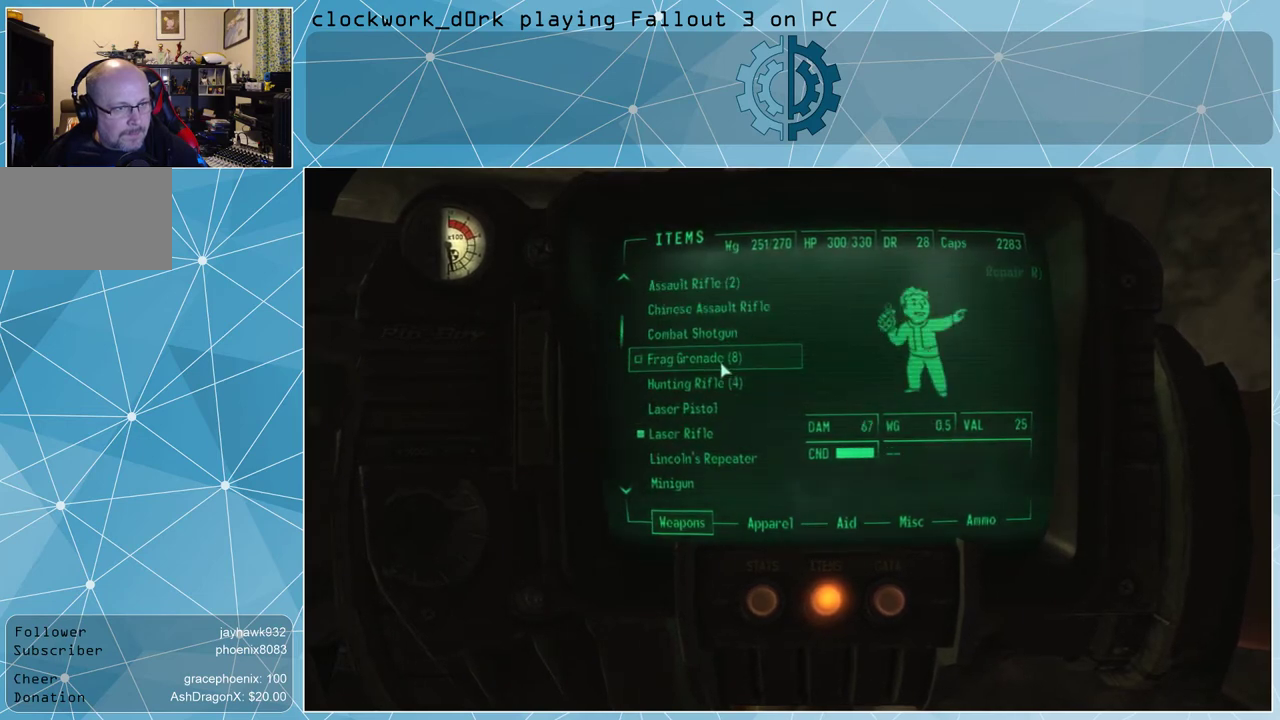
{"keys": [], "mouse": [], "events": []}
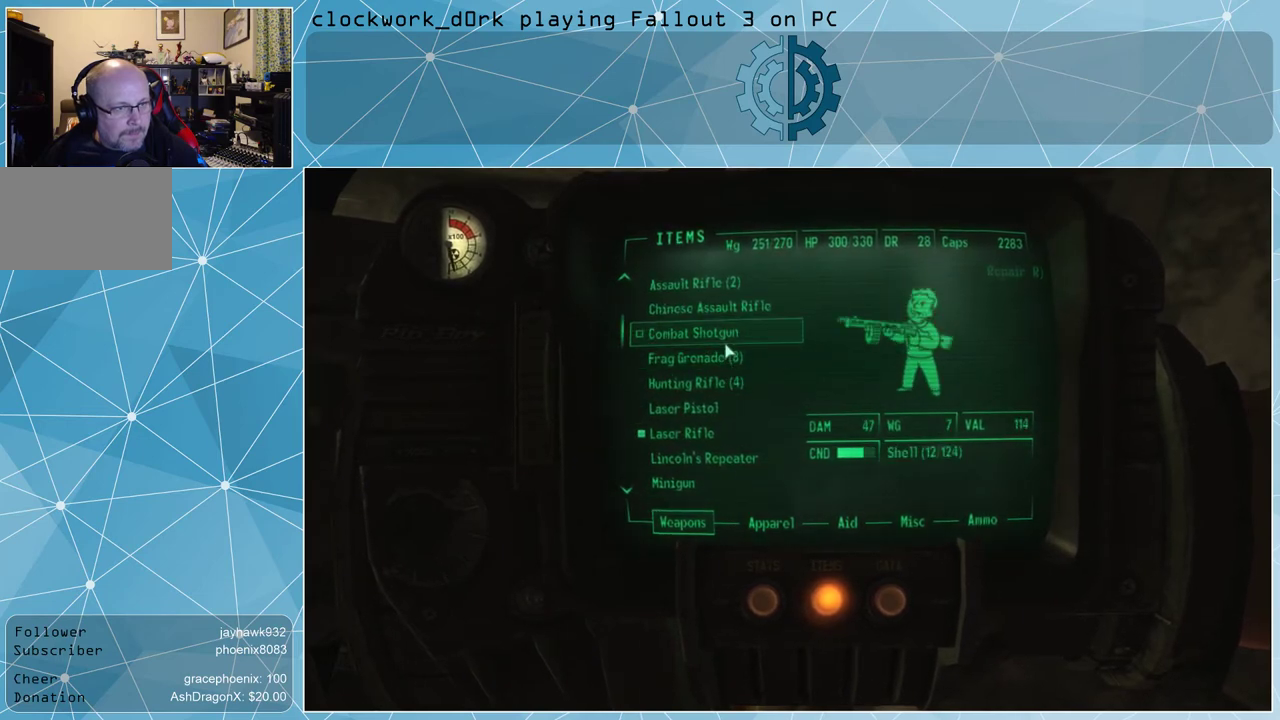
{"keys": [], "mouse": [], "events": [[467, "mouse_left", "down"], [500, "mouse_left", "up"]]}
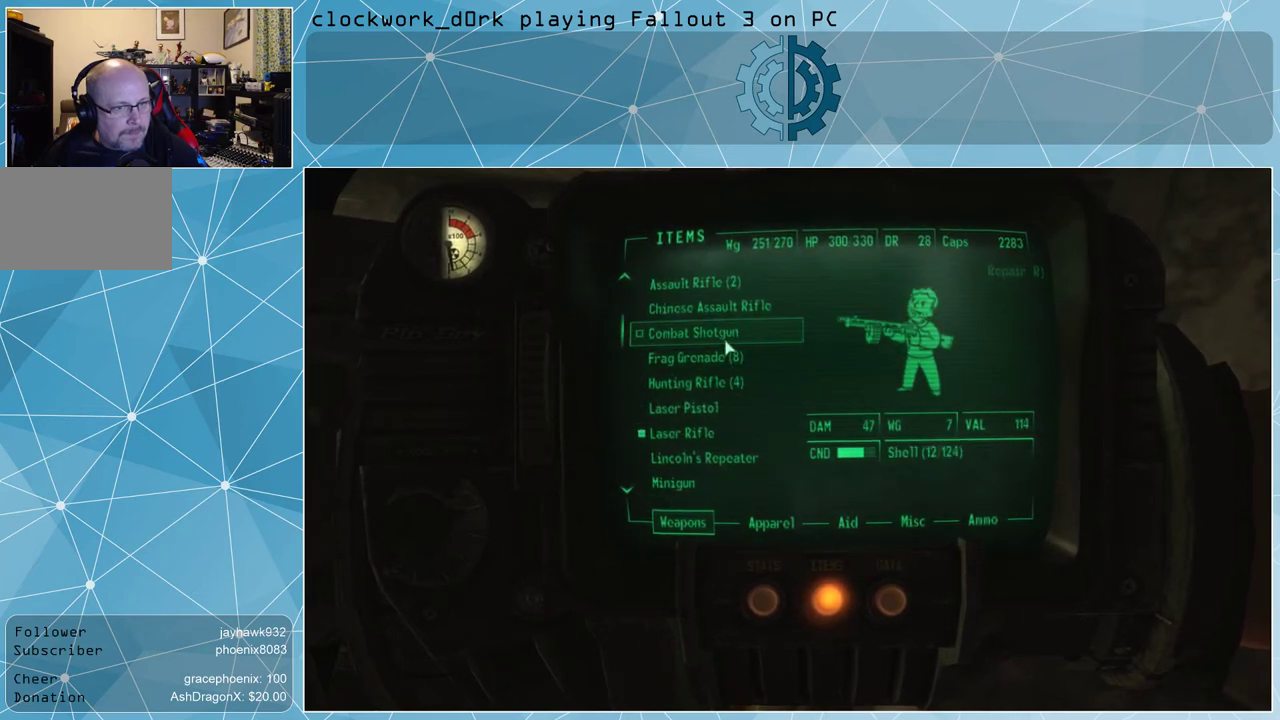
{"keys": [], "mouse": [], "events": [[200, "tab", "down"], [233, "tab", "up"]]}
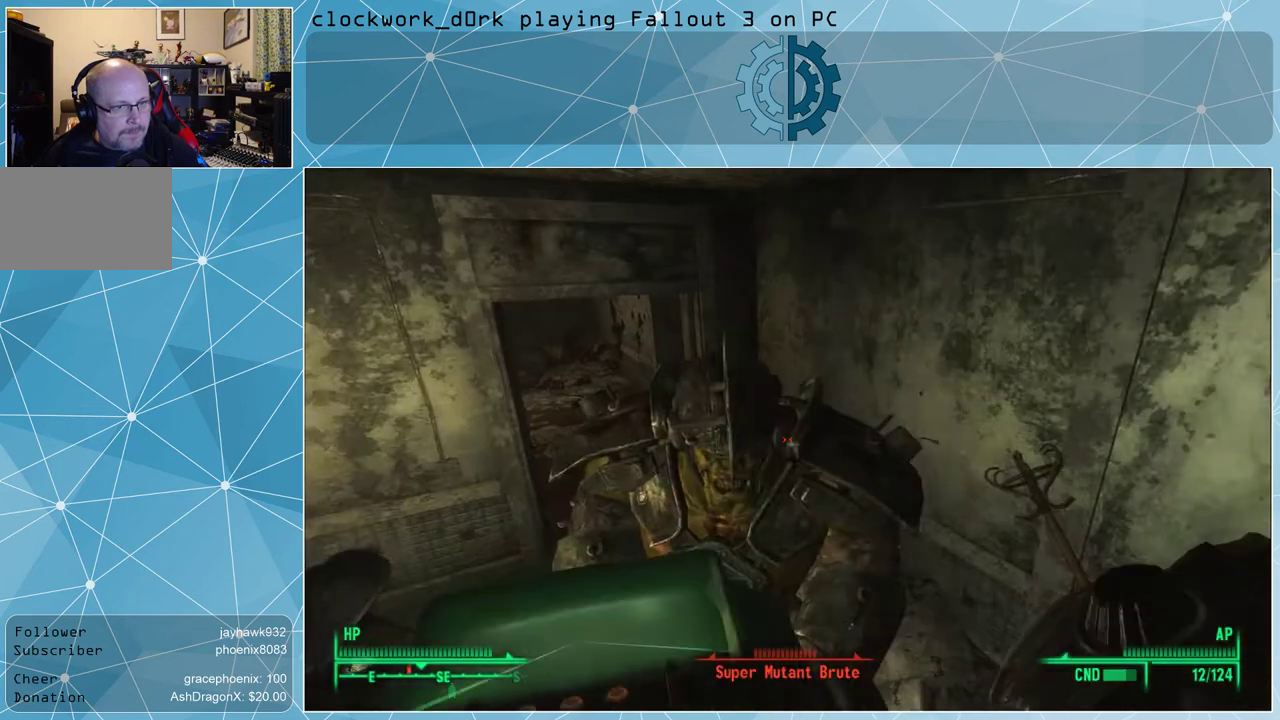
{"keys": ["d"], "mouse": [], "events": [[300, "d", "down"]]}
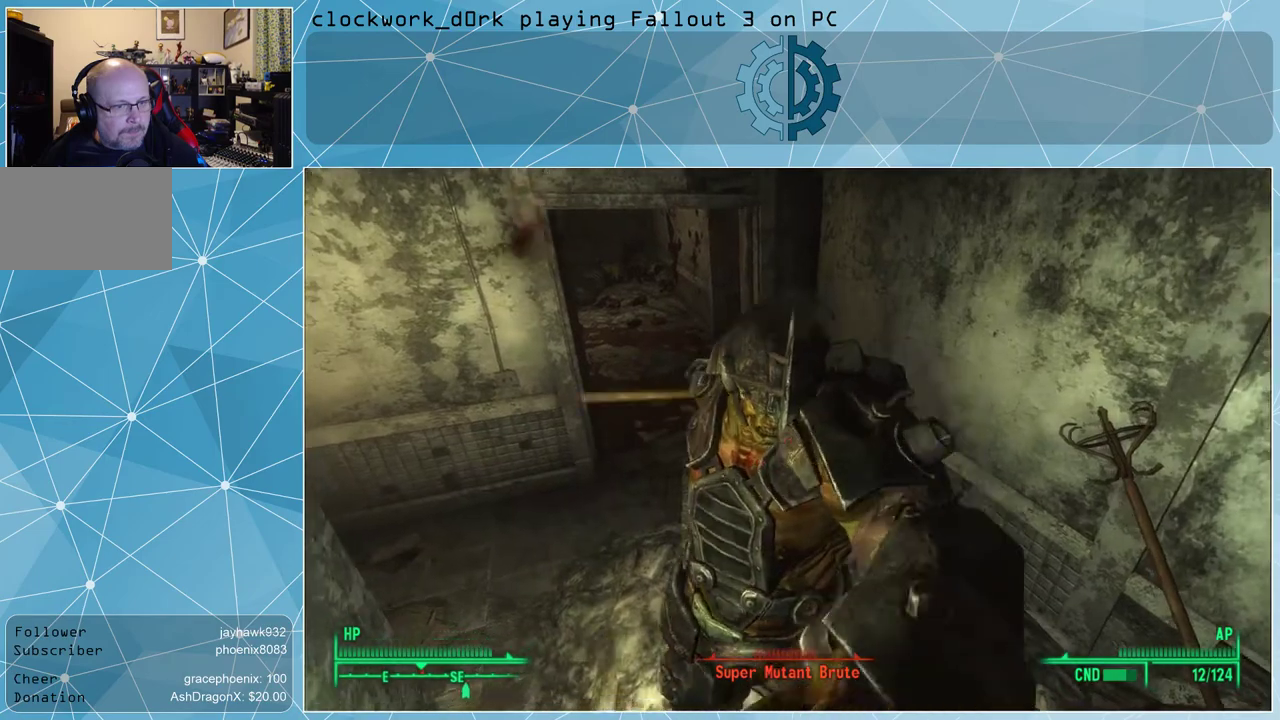
{"keys": [], "mouse": [], "events": [[33, "d", "up"]]}
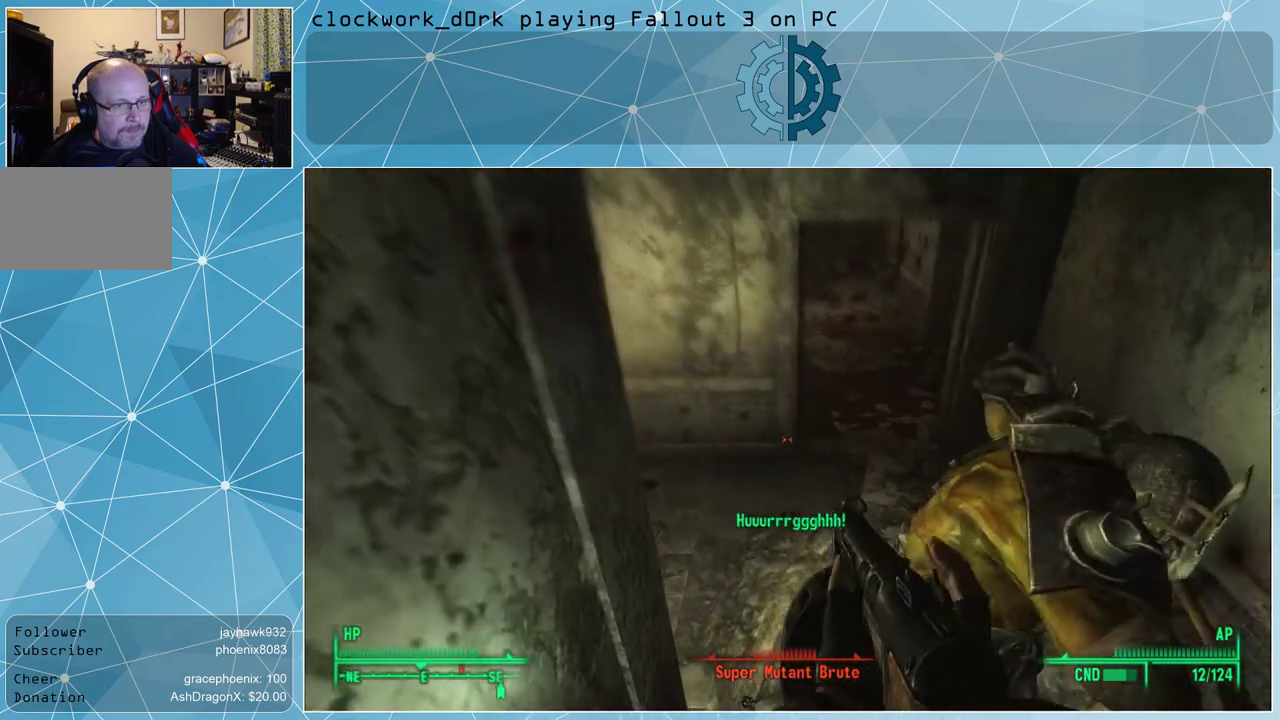
{"keys": [], "mouse": [], "events": []}
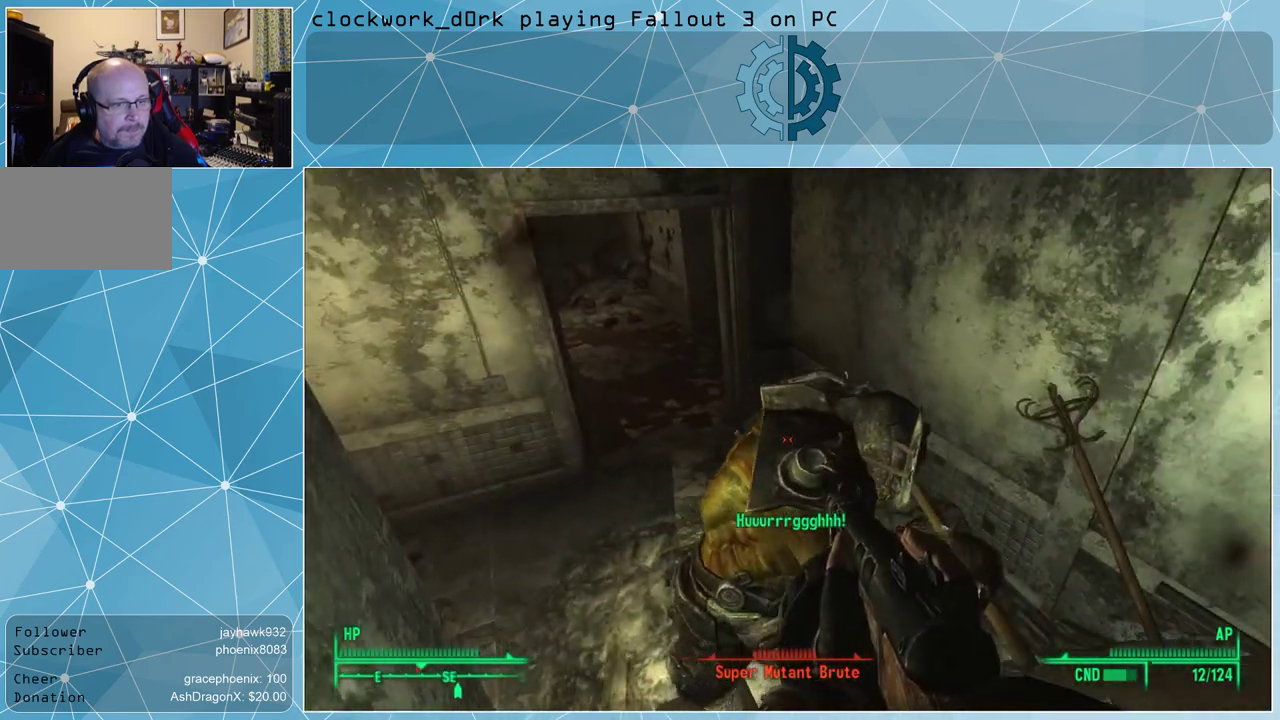
{"keys": [], "mouse": [], "events": [[267, "mouse_left", "down"], [367, "mouse_left", "up"]]}
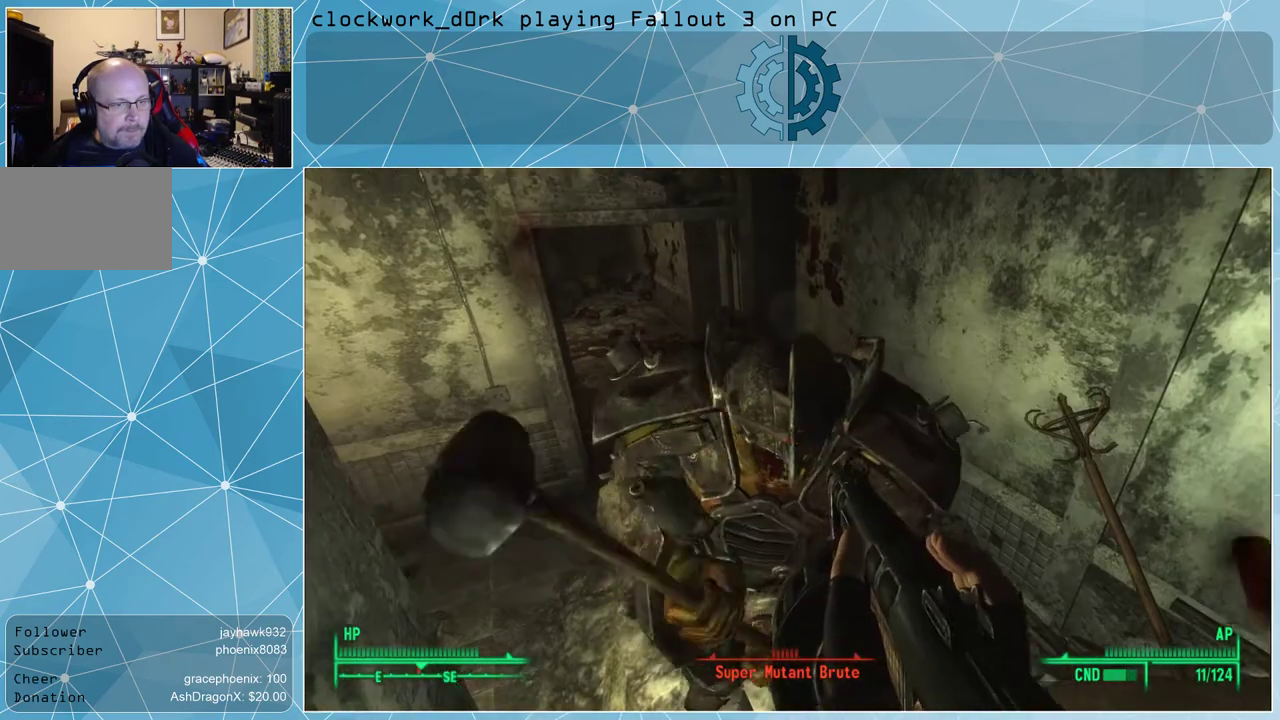
{"keys": [], "mouse": [], "events": []}
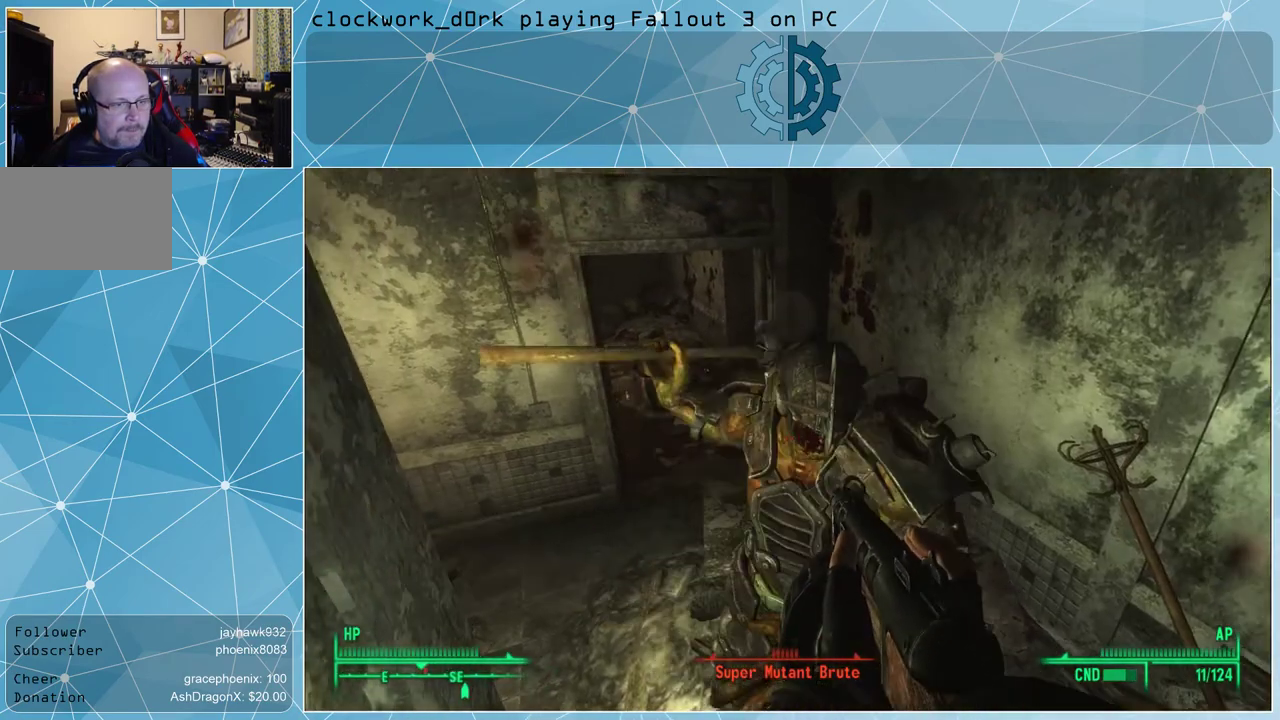
{"keys": [], "mouse": [], "events": [[100, "mouse_left", "down"], [200, "mouse_left", "up"]]}
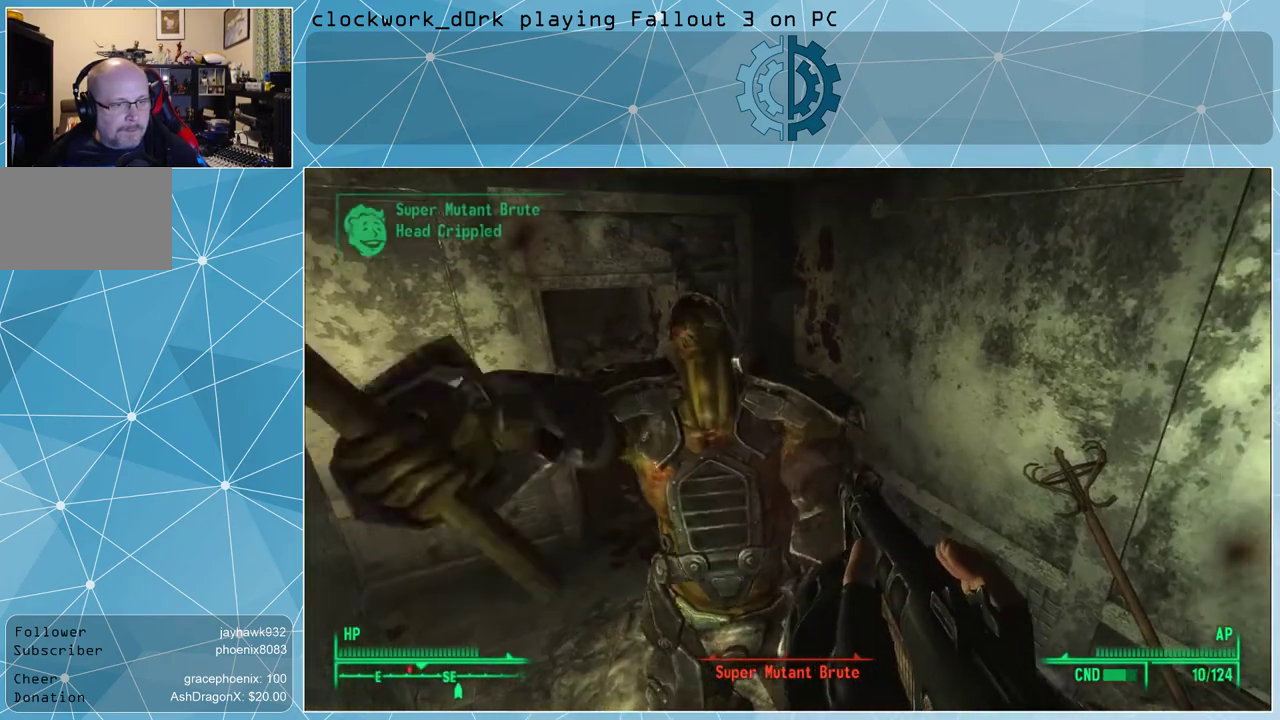
{"keys": [], "mouse": [], "events": []}
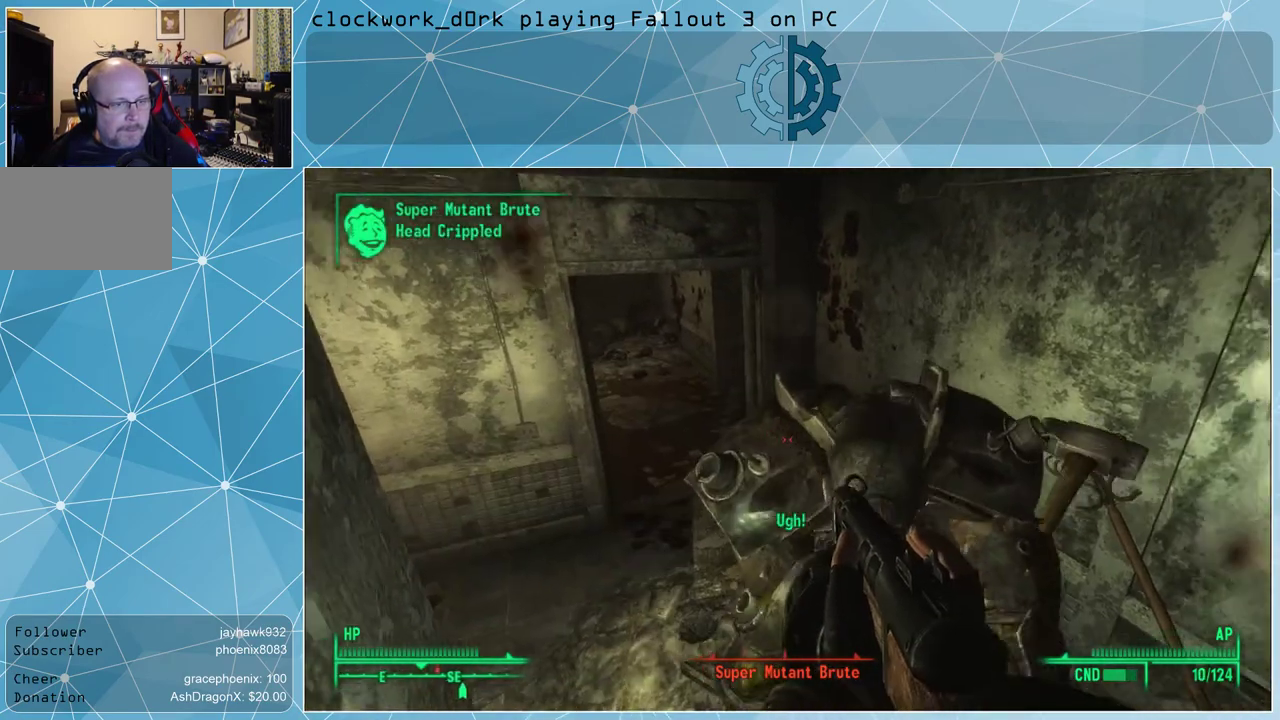
{"keys": [], "mouse": [], "events": [[267, "mouse_left", "down"], [367, "mouse_left", "up"]]}
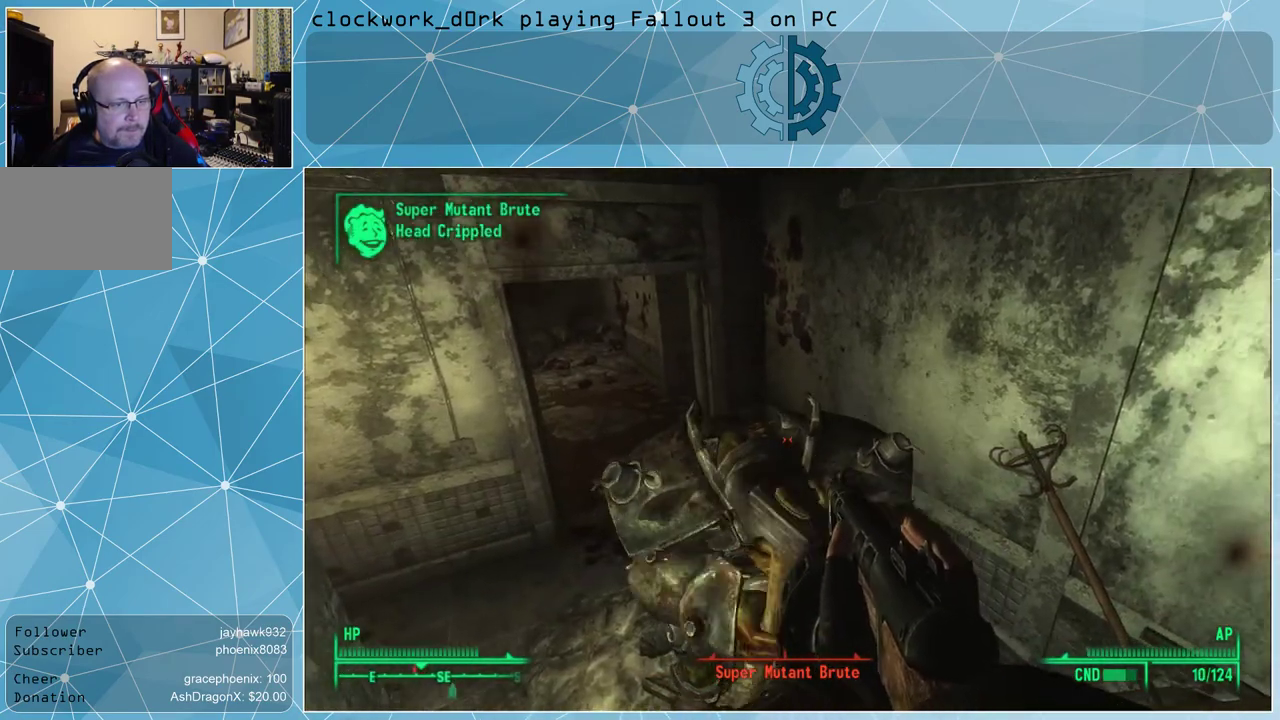
{"keys": [], "mouse": ["left"], "events": [[367, "mouse_left", "down"]]}
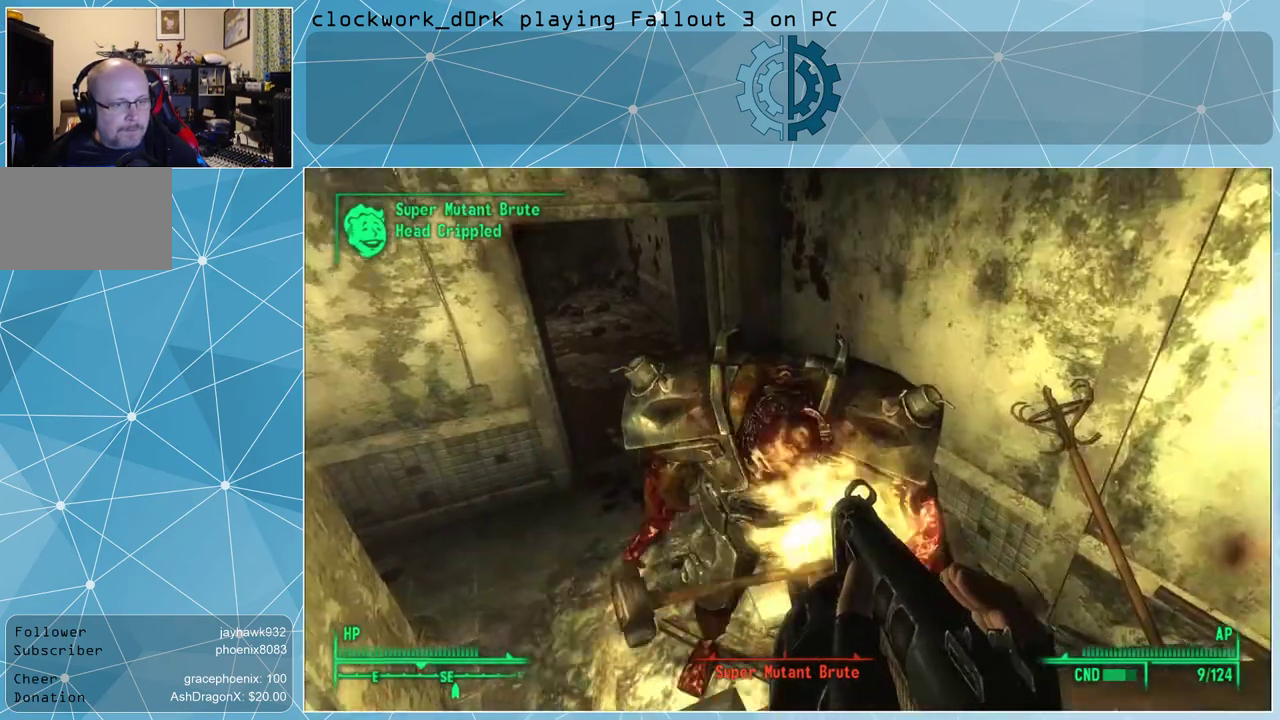
{"keys": [], "mouse": [], "events": [[33, "mouse_left", "up"]]}
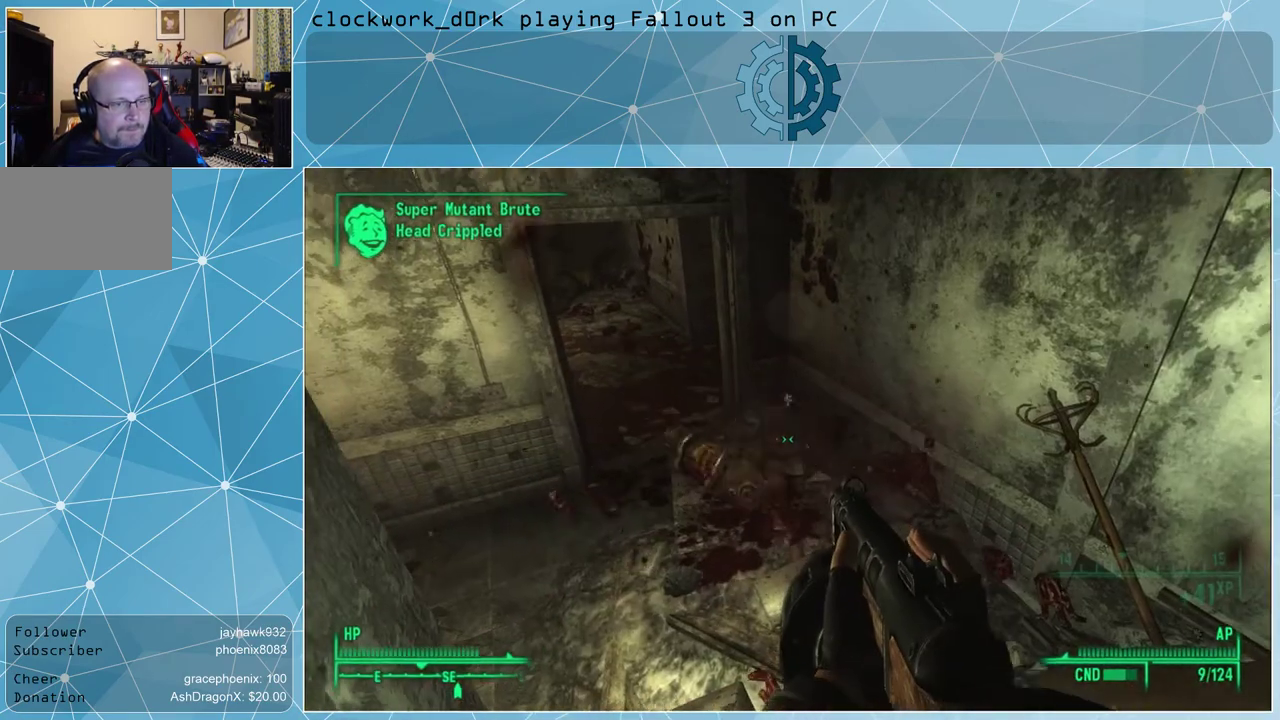
{"keys": [], "mouse": [], "events": []}
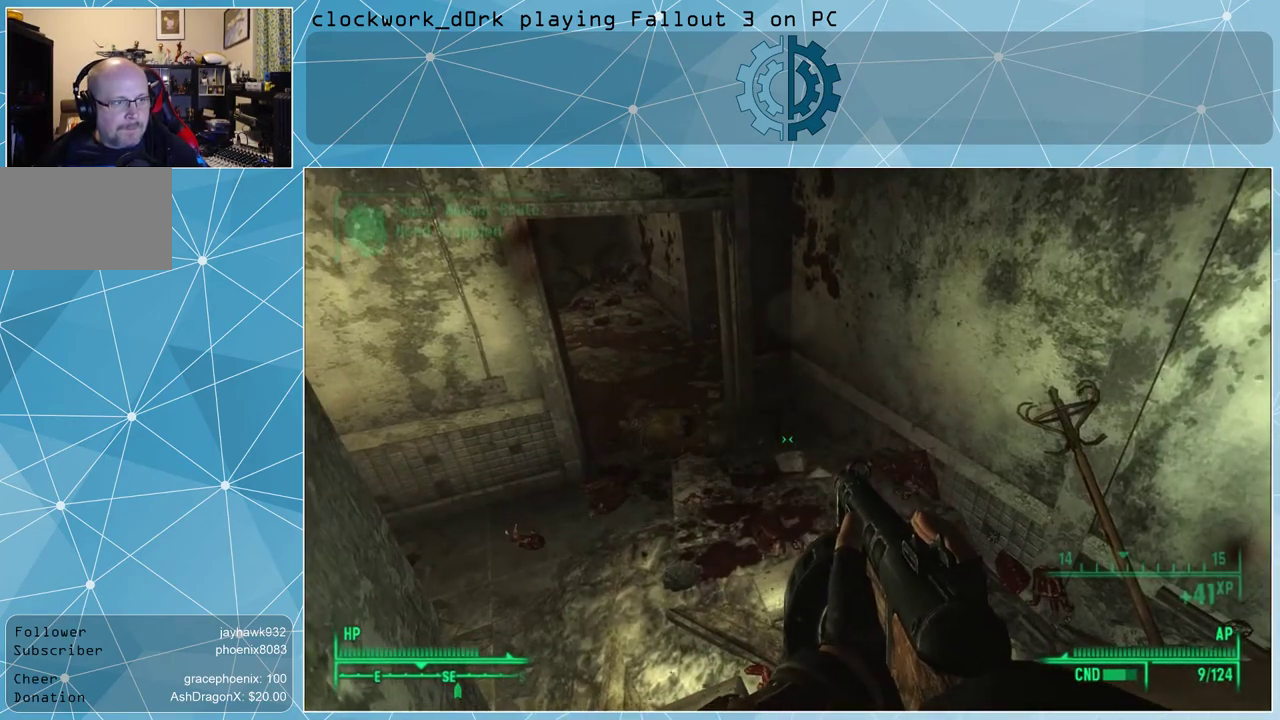
{"keys": [], "mouse": [], "events": [[200, "r", "down"], [300, "r", "up"]]}
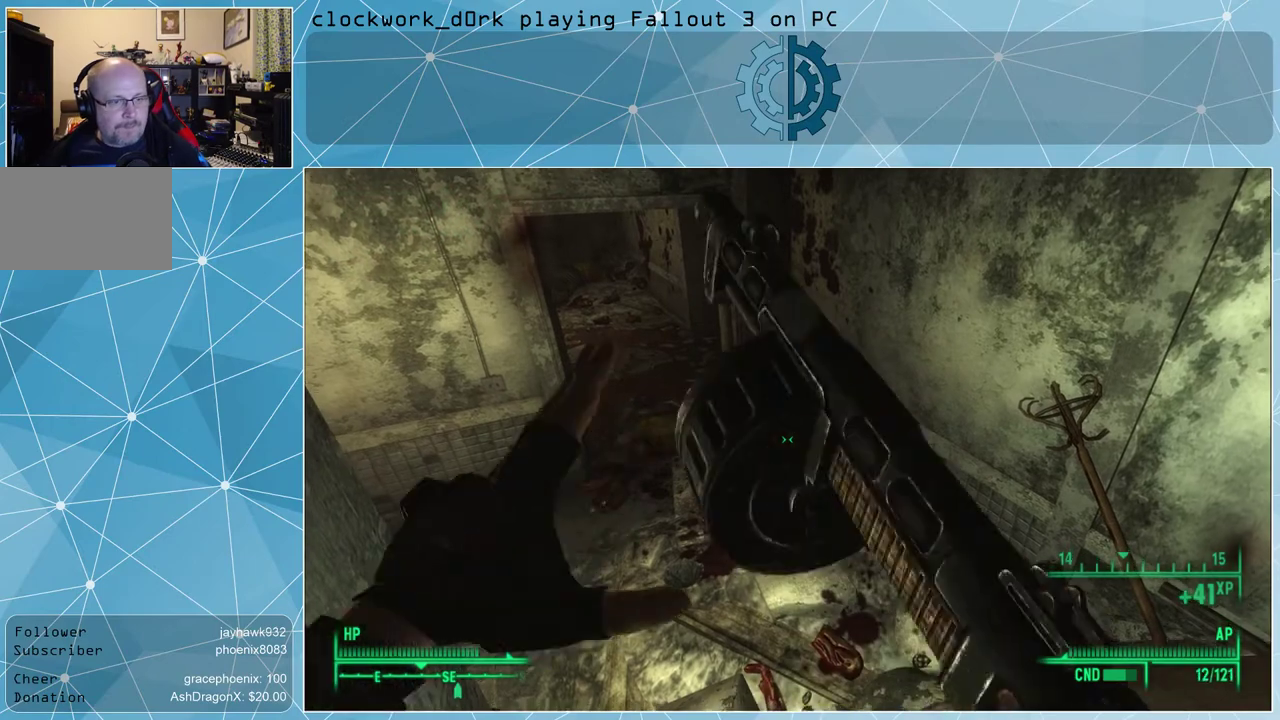
{"keys": [], "mouse": [], "events": []}
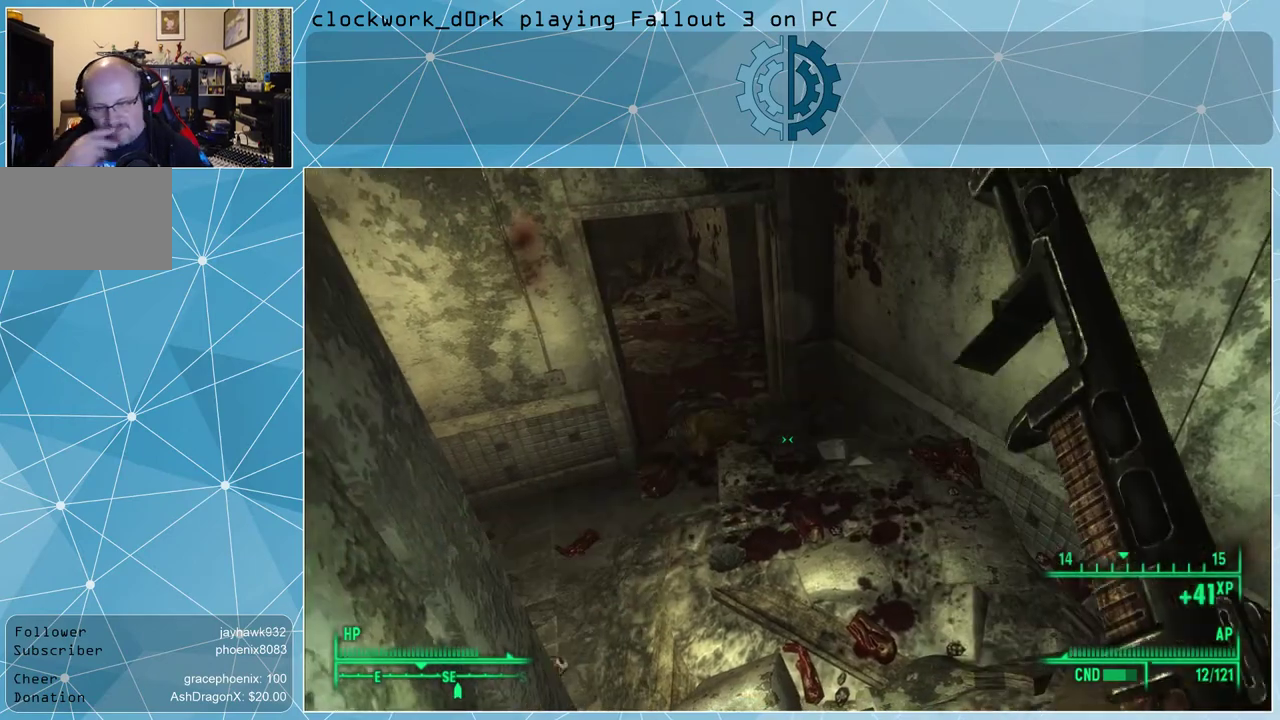
{"keys": [], "mouse": [], "events": []}
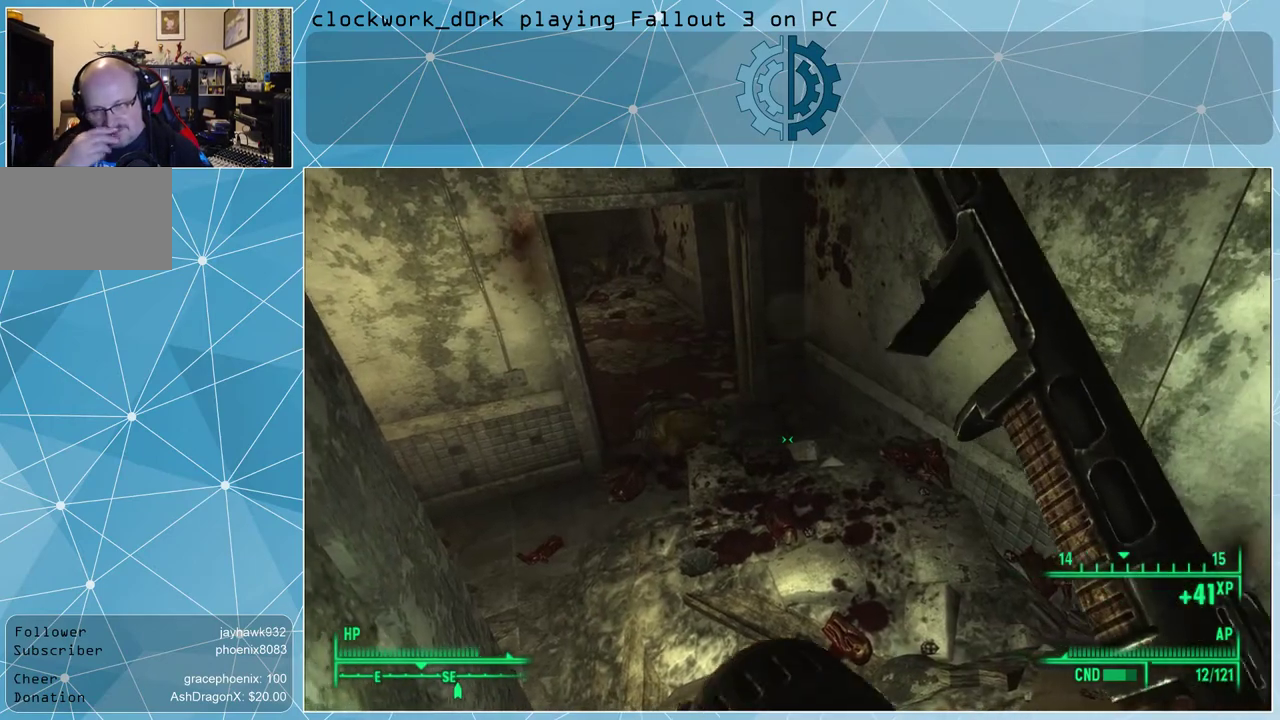
{"keys": [], "mouse": [], "events": []}
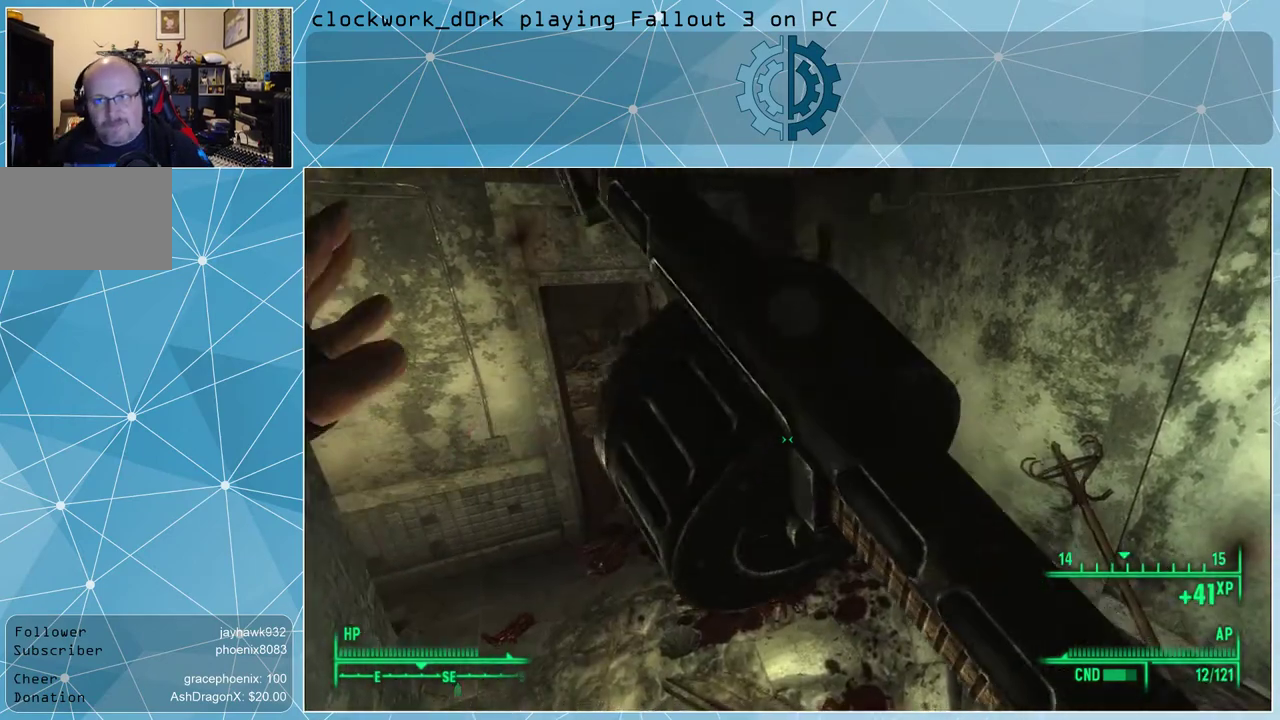
{"keys": [], "mouse": [], "events": []}